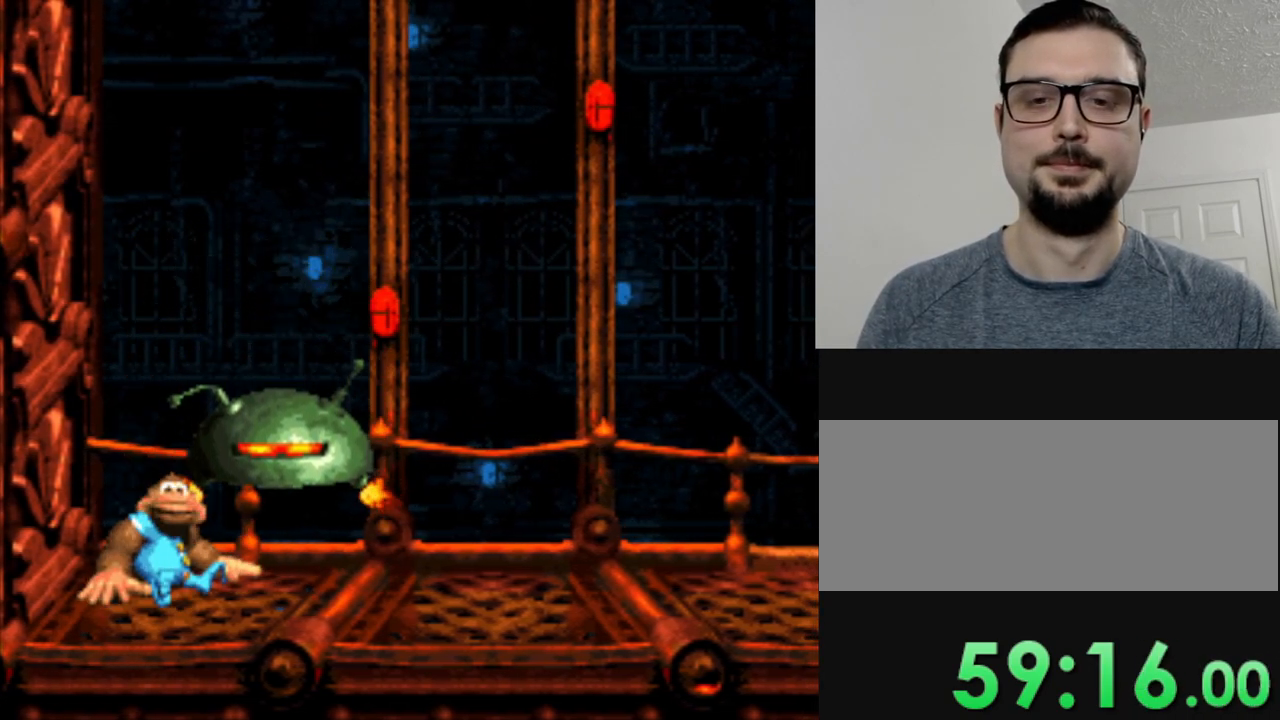
Gameplay with a controller (Nintendo layout); each line is a JSON object with the inputs held at the frame after it. "events" lists button and stick changes between this image and that frame as [ms after this image, input, new state], when the widget could be followed in between. Not read: L3 R3.
{"buttons": [], "events": [[434, "Y", "up"]]}
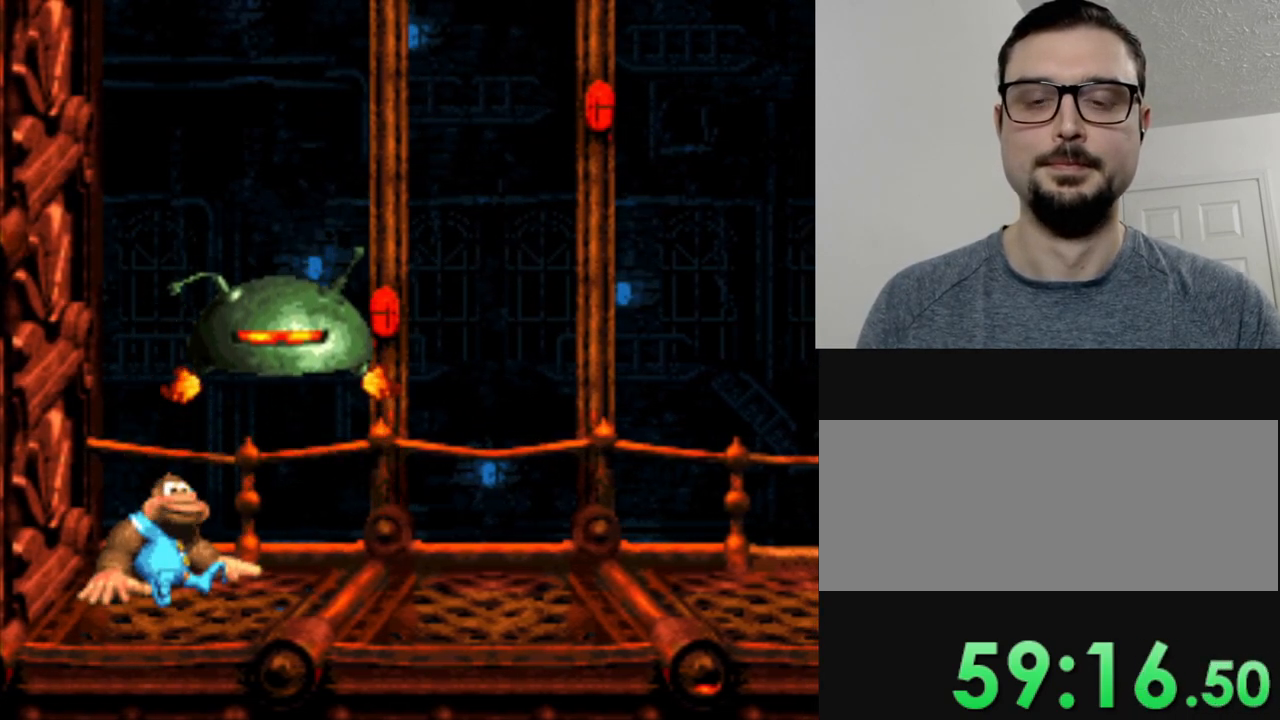
{"buttons": ["B"], "events": [[468, "B", "down"]]}
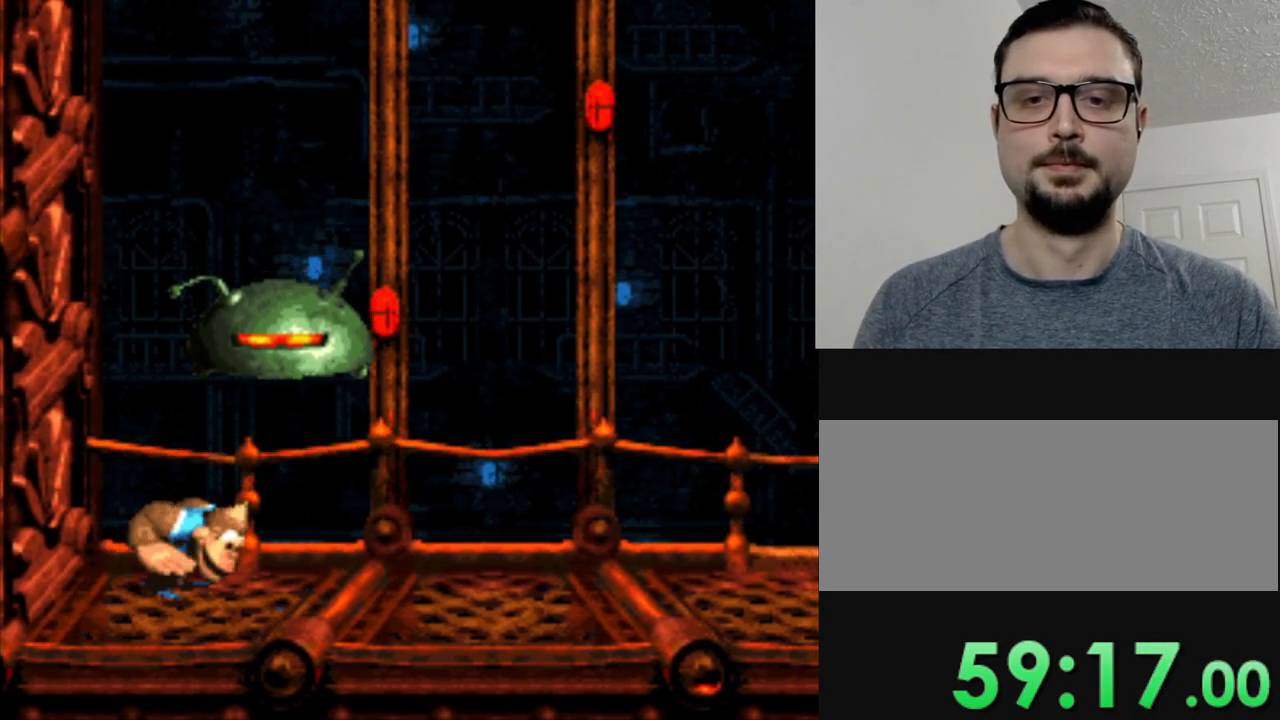
{"buttons": ["B"], "events": [[33, "B", "up"], [183, "B", "down"], [267, "B", "up"], [450, "B", "down"]]}
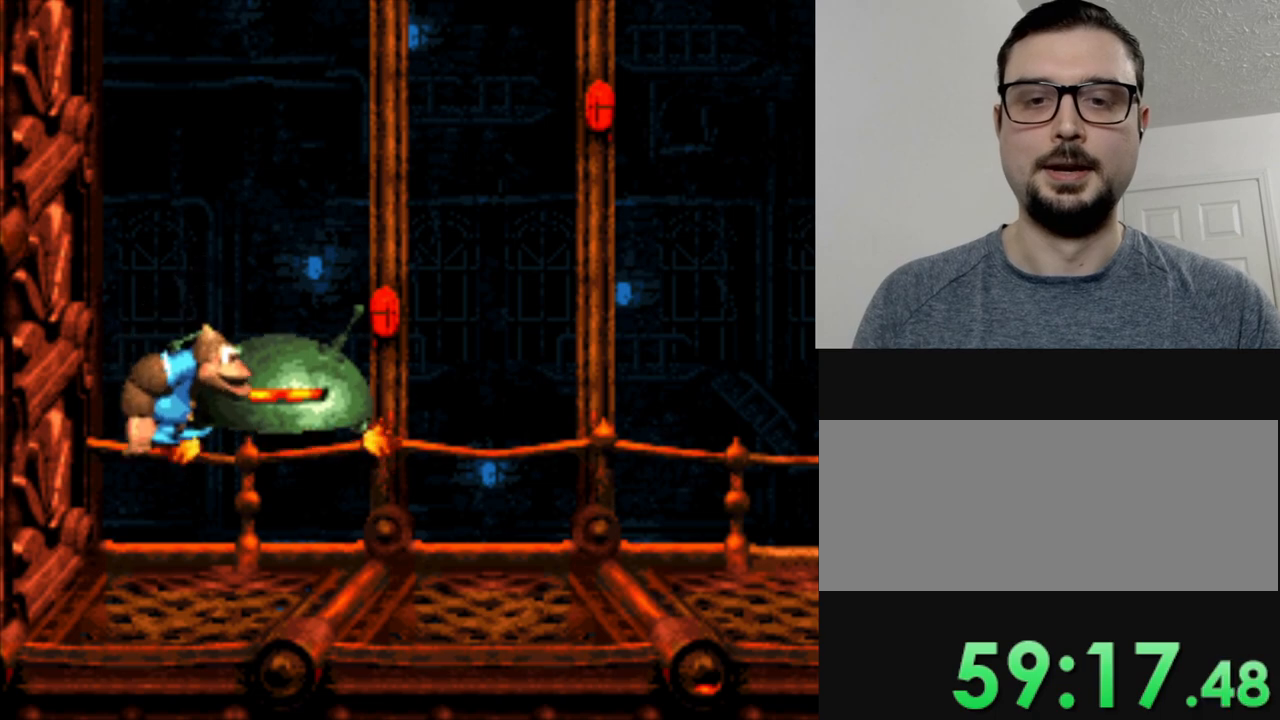
{"buttons": [], "events": [[17, "B", "up"]]}
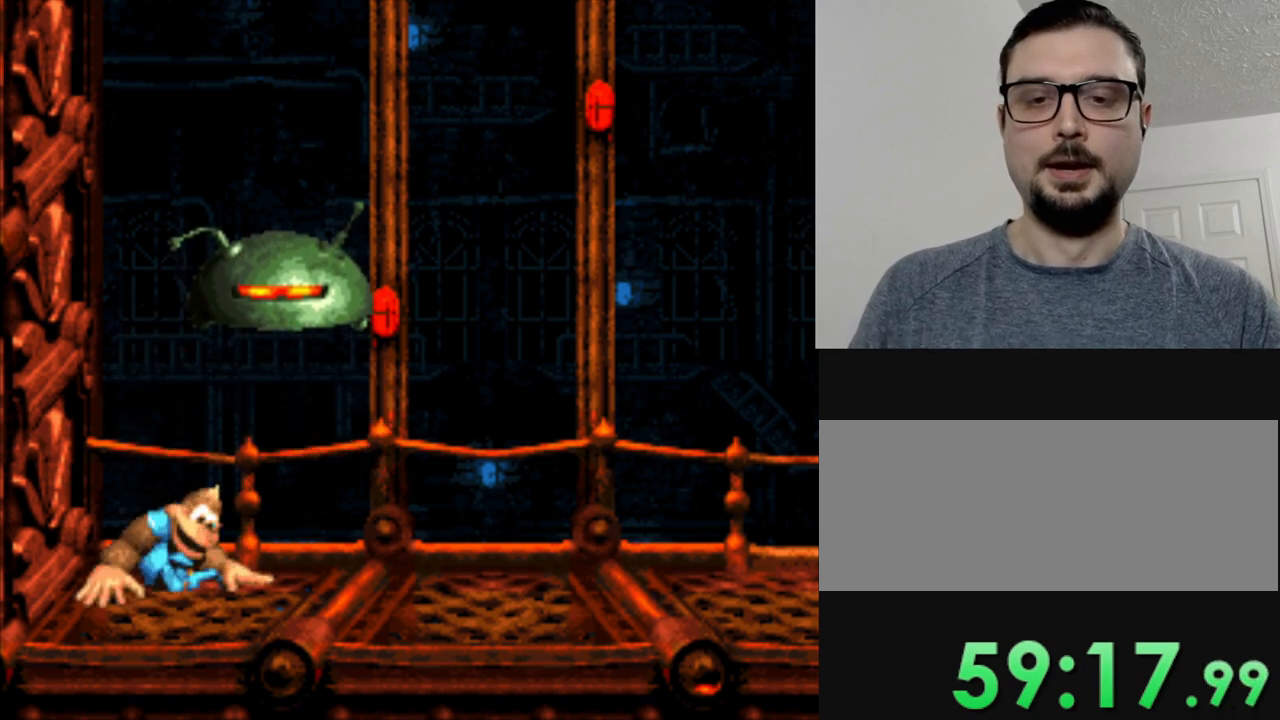
{"buttons": [], "events": []}
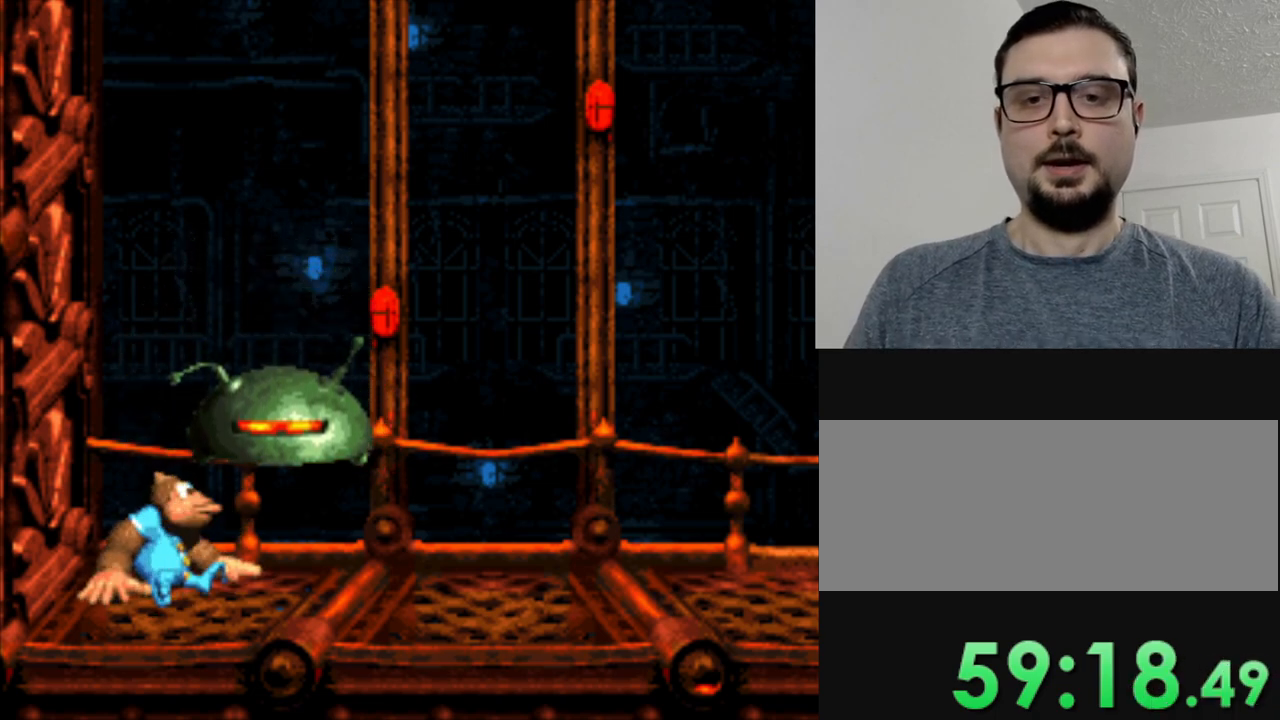
{"buttons": ["B", "Y", "DPAD_RIGHT"], "events": [[84, "DPAD_RIGHT", "down"], [184, "Y", "down"], [451, "B", "down"]]}
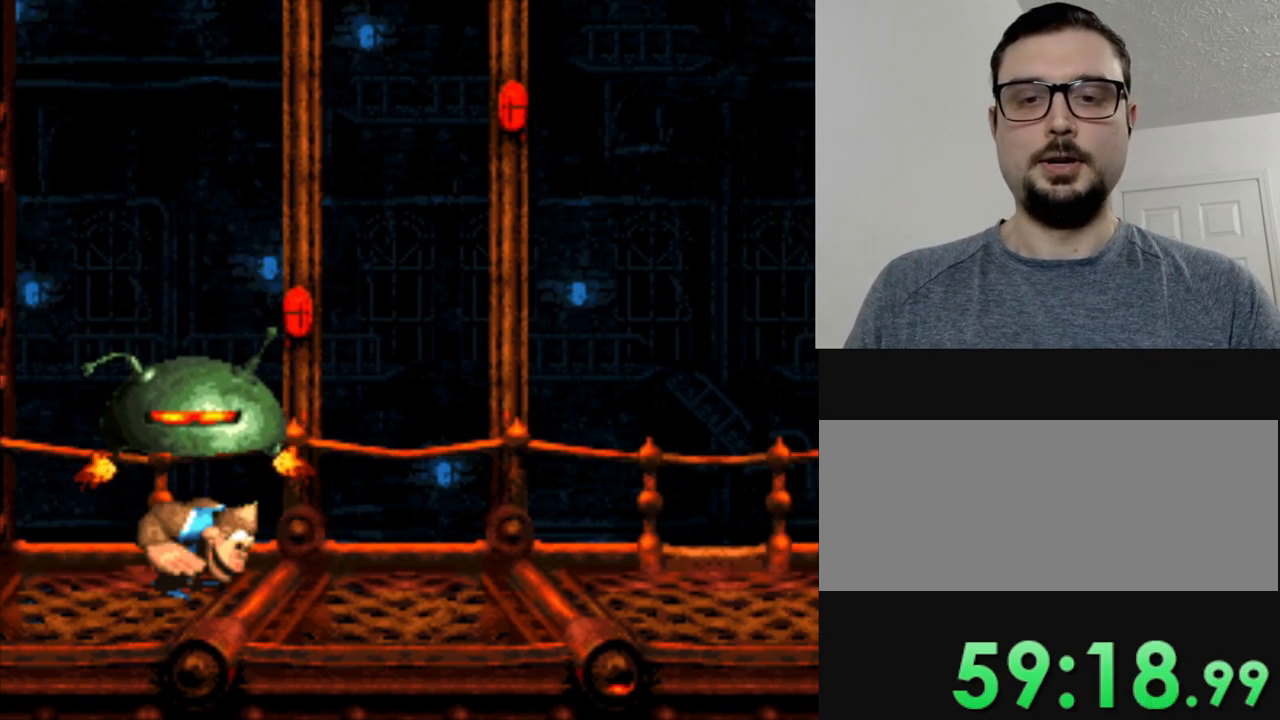
{"buttons": ["Y"], "events": [[50, "DPAD_RIGHT", "up"], [233, "B", "up"]]}
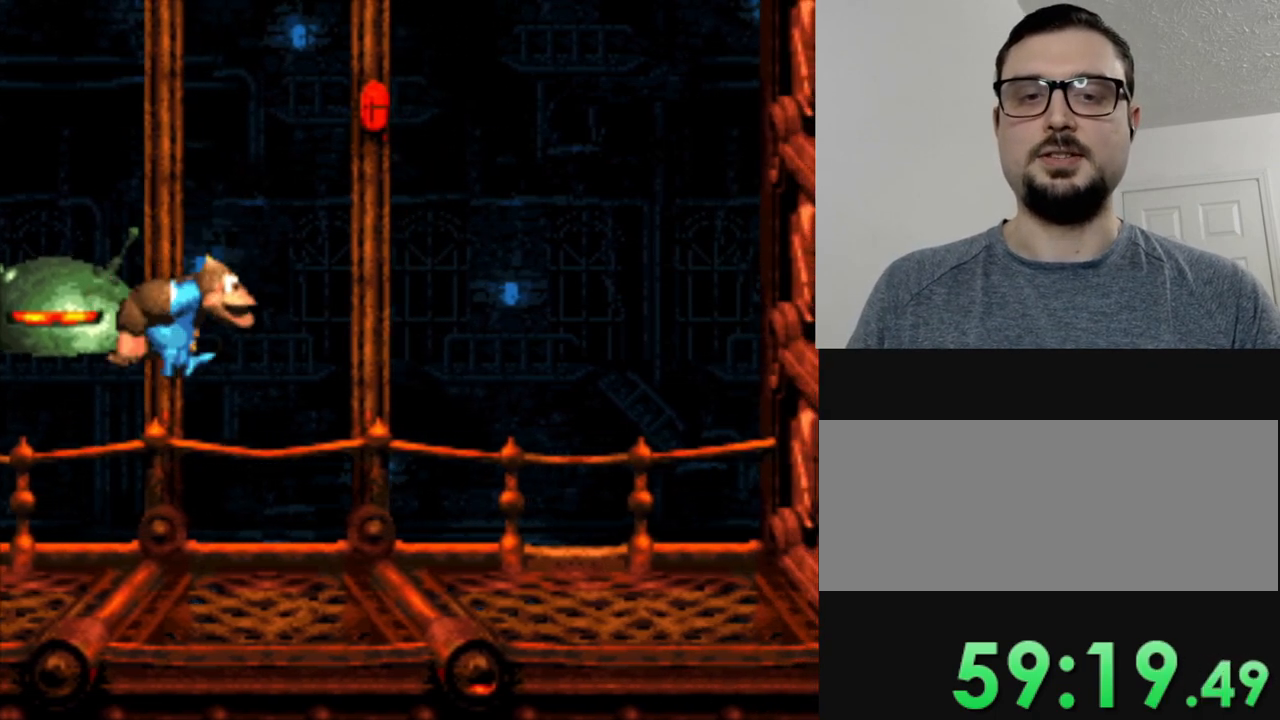
{"buttons": ["Y", "DPAD_LEFT"], "events": [[484, "DPAD_LEFT", "down"]]}
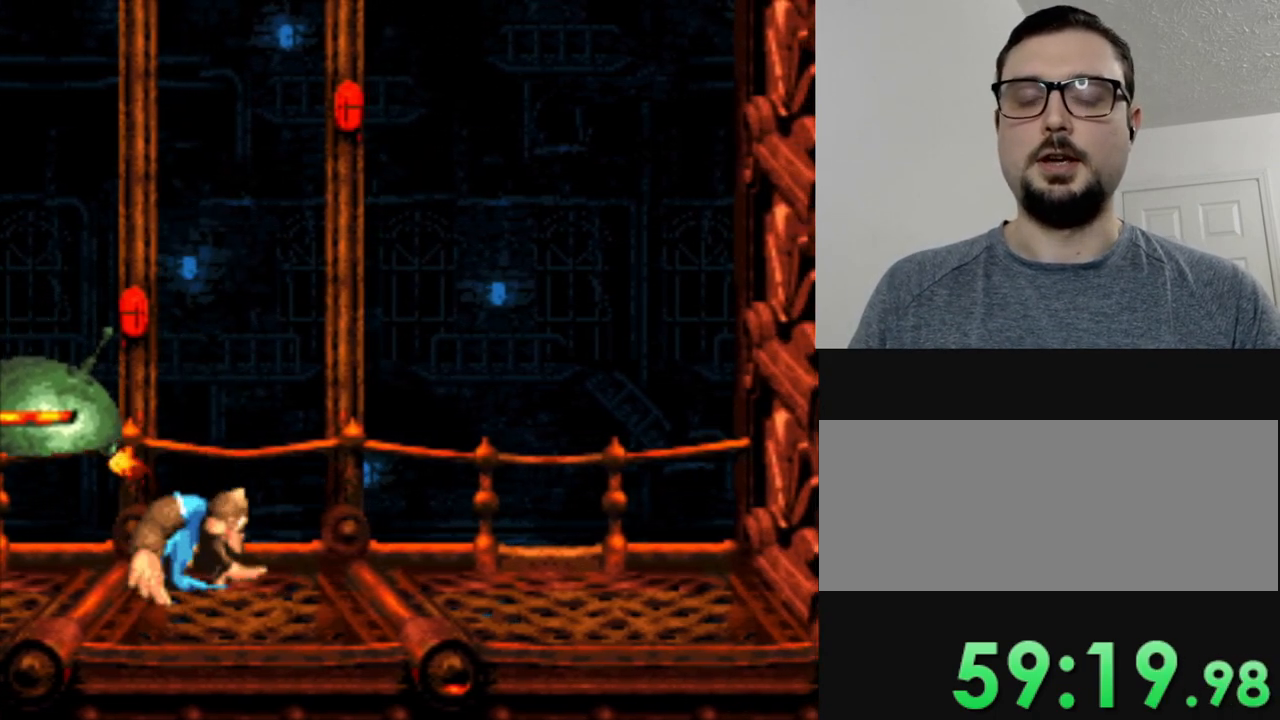
{"buttons": ["Y"], "events": [[50, "B", "down"], [300, "DPAD_LEFT", "up"], [334, "B", "up"]]}
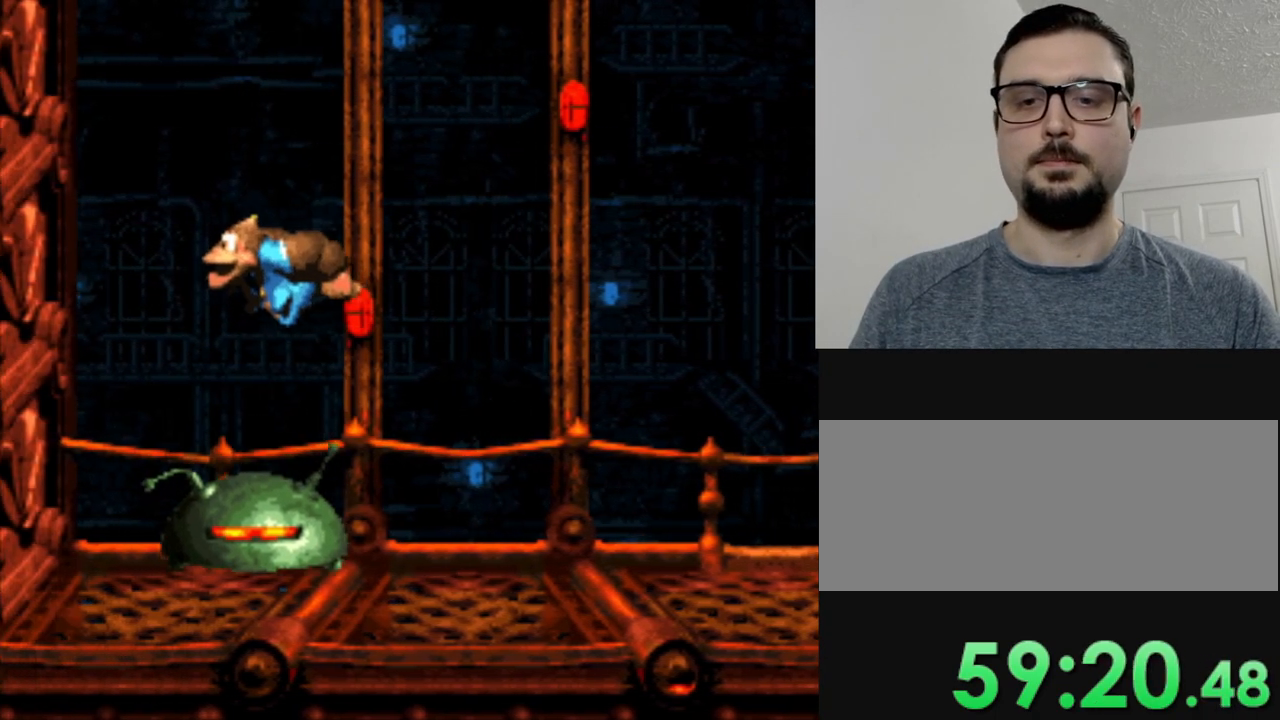
{"buttons": ["Y"], "events": [[134, "DPAD_RIGHT", "down"], [267, "DPAD_RIGHT", "up"]]}
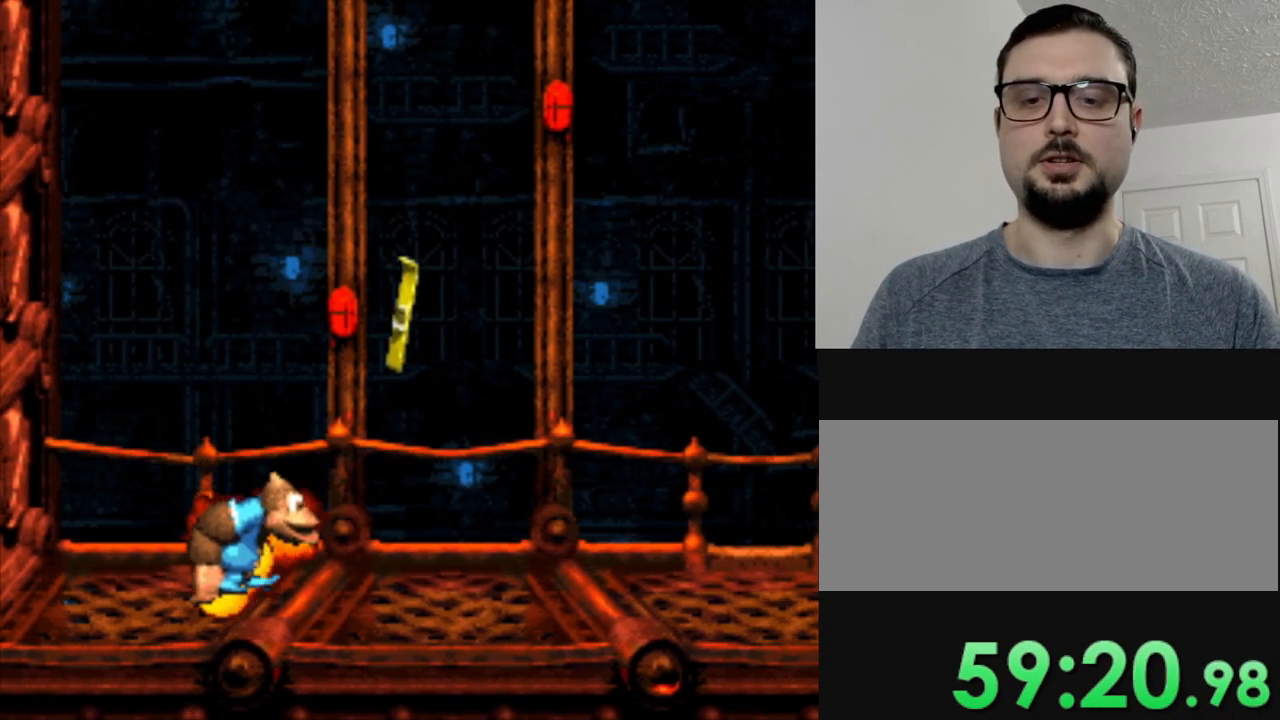
{"buttons": [], "events": [[167, "DPAD_RIGHT", "down"], [267, "B", "down"], [367, "DPAD_RIGHT", "up"], [400, "Y", "up"], [467, "B", "up"]]}
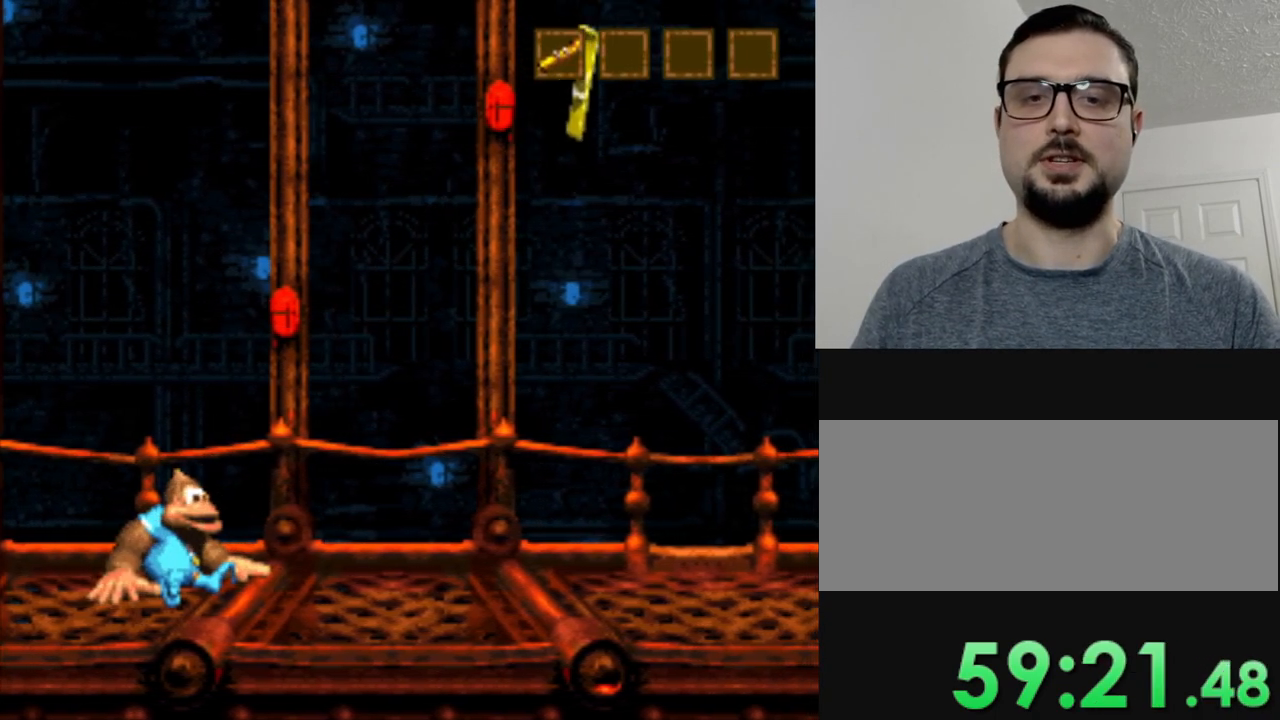
{"buttons": ["B"], "events": [[184, "B", "down"], [317, "B", "up"], [468, "B", "down"]]}
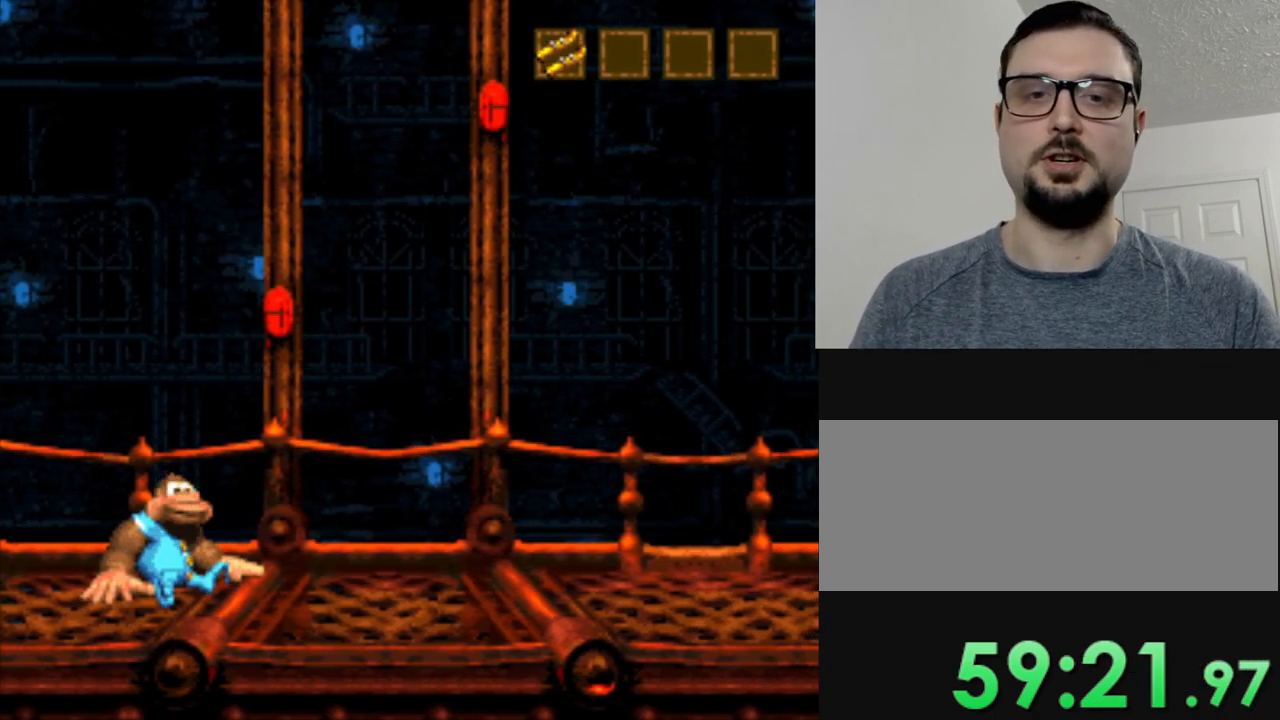
{"buttons": [], "events": [[133, "B", "up"], [350, "B", "down"], [500, "B", "up"]]}
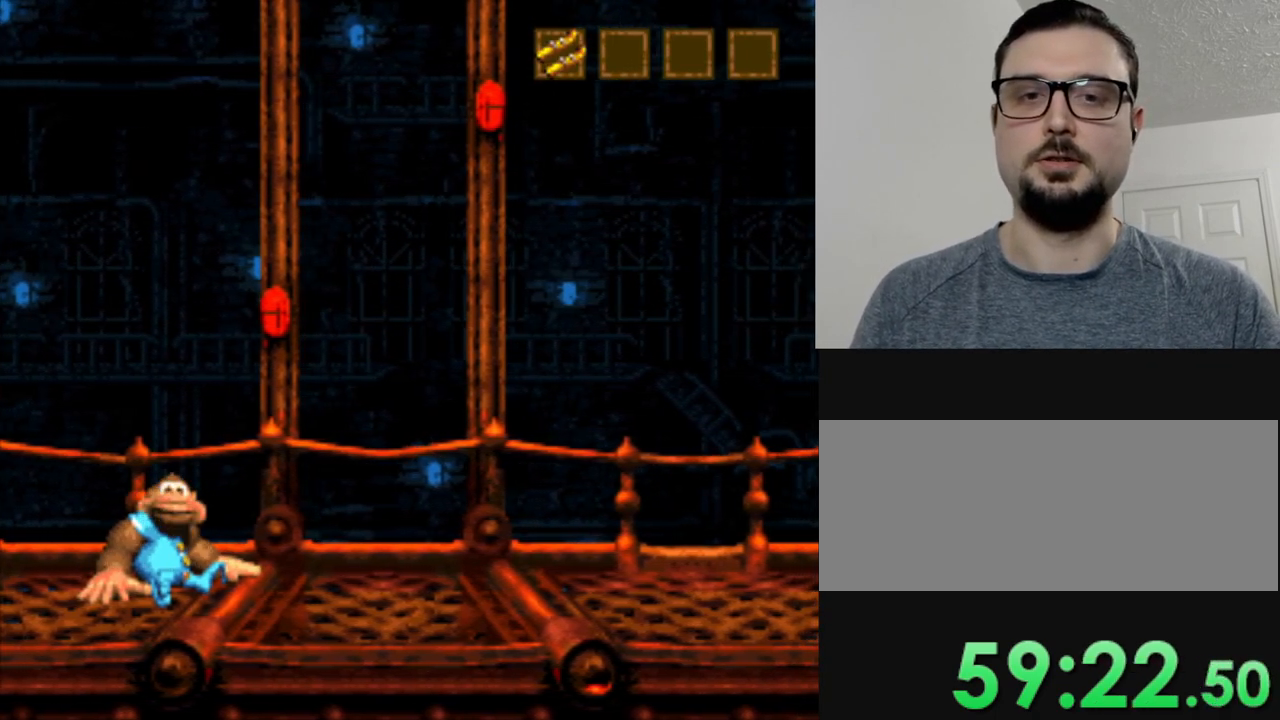
{"buttons": ["B"], "events": [[134, "B", "down"], [317, "B", "up"], [484, "B", "down"]]}
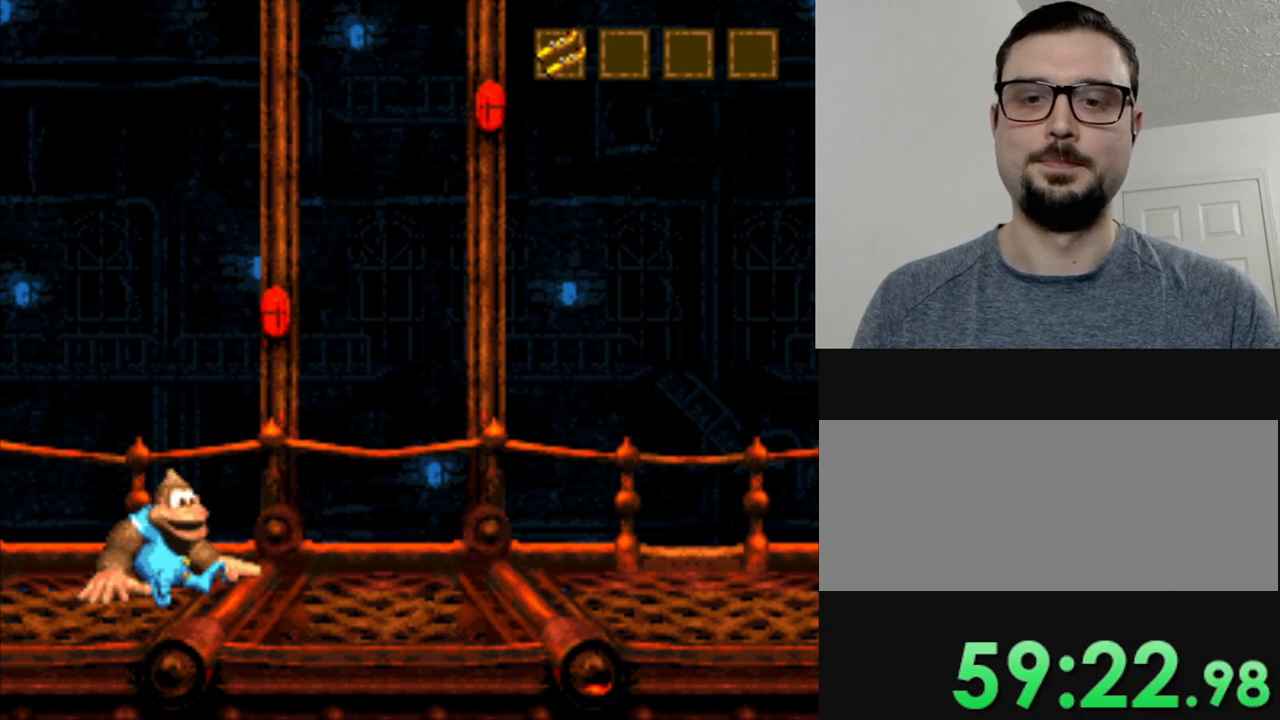
{"buttons": ["B"], "events": [[100, "B", "up"], [200, "B", "down"], [350, "B", "up"], [484, "B", "down"]]}
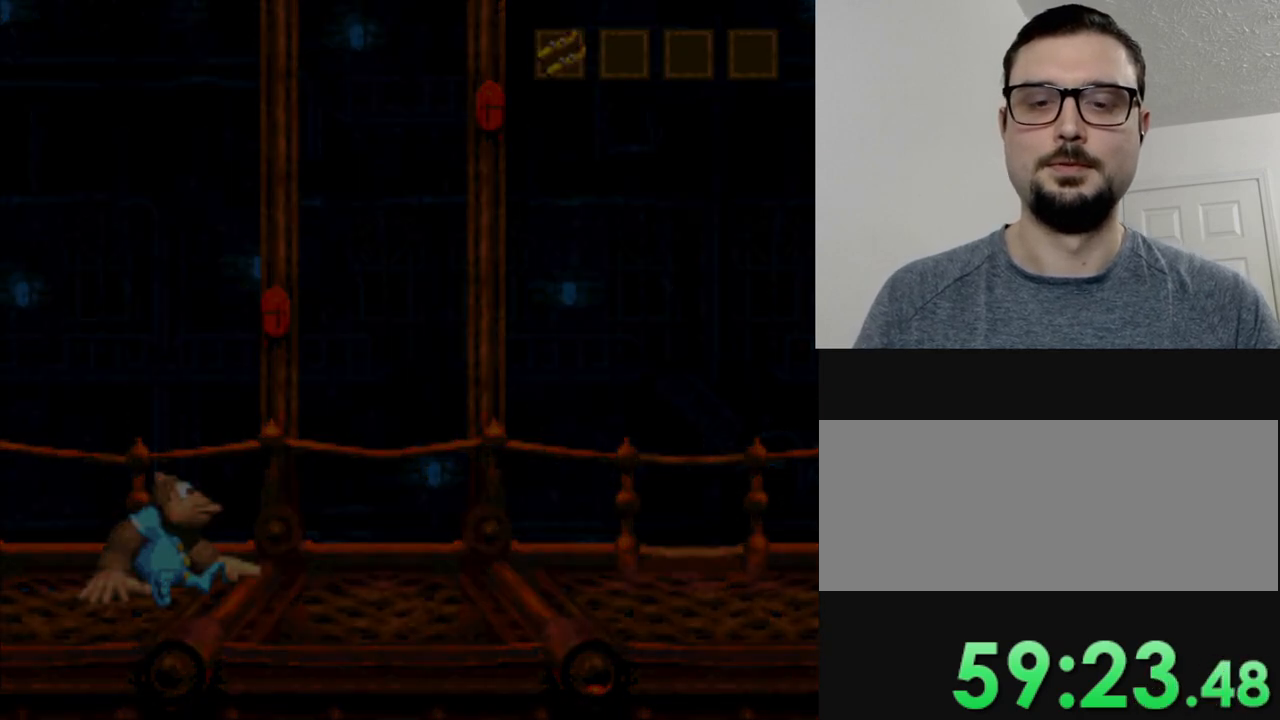
{"buttons": [], "events": [[117, "B", "up"], [267, "B", "down"], [351, "B", "up"]]}